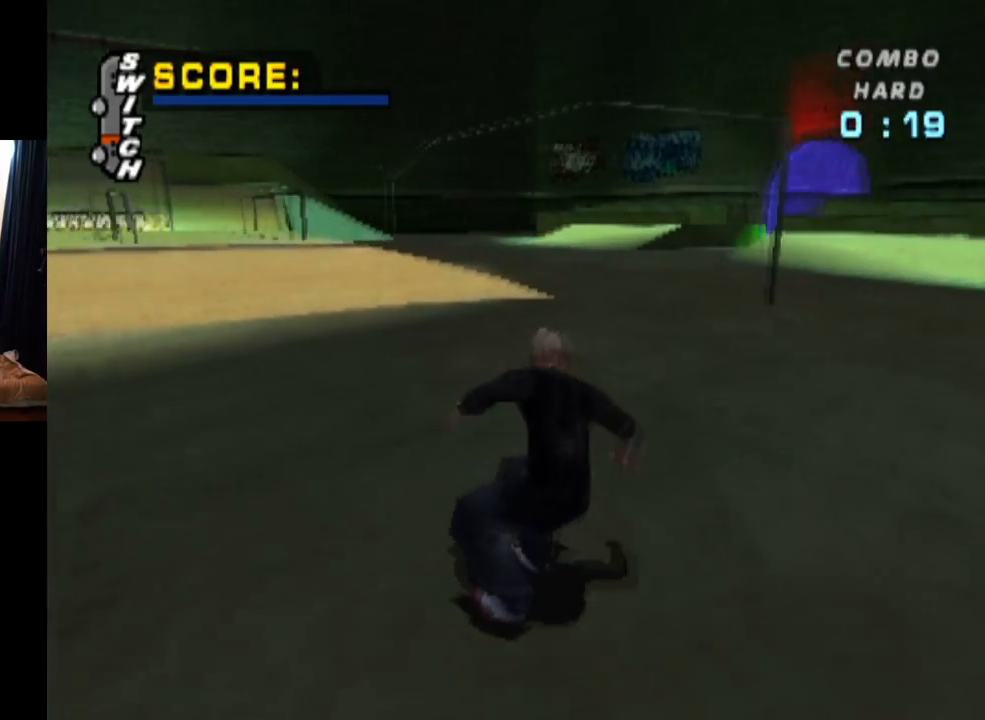
Gameplay with a controller (PlayStation layout); each line is a JSON object with the inputs held at the frame after it. "events" lists button and stick changes between this image and that frame as [ms after this image, input, new state], when the widget could be followed in between. Not read: L3 R3.
{"buttons": ["L1"], "left_stick": "center", "right_stick": "center", "events": [[183, "L1", "down"], [217, "SQUARE", "down"], [250, "CROSS", "up"], [267, "right_stick", "down-left"], [350, "right_stick", "center"], [434, "DPAD_DOWN", "up"], [434, "SQUARE", "up"], [450, "DPAD_RIGHT", "up"]]}
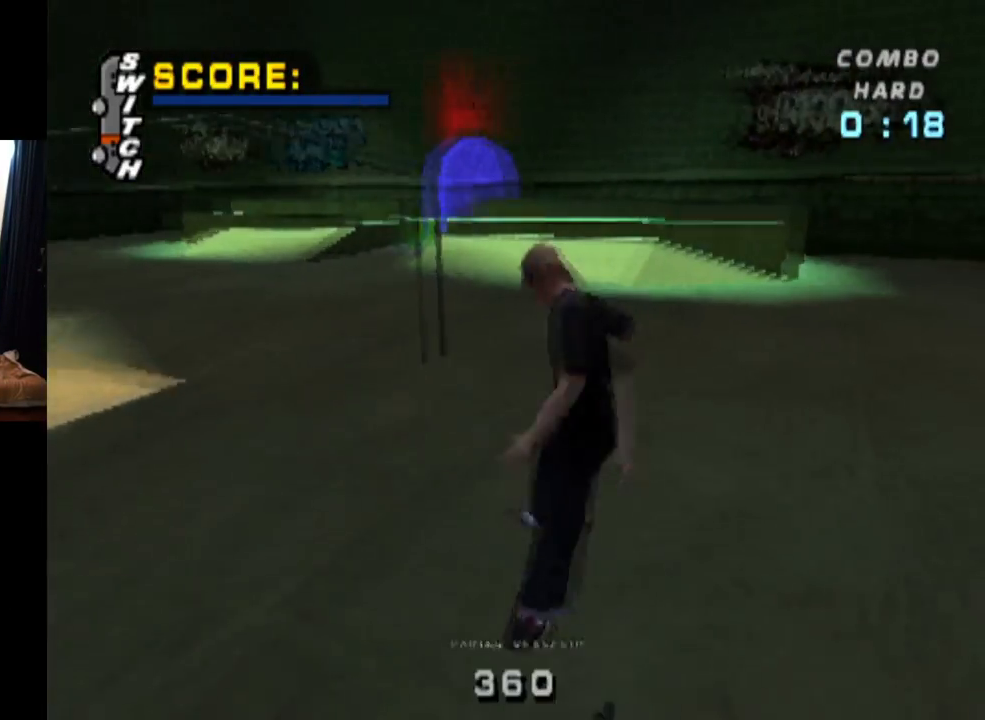
{"buttons": ["CROSS", "DPAD_RIGHT"], "left_stick": "center", "right_stick": "center", "events": [[67, "DPAD_DOWN", "down"], [84, "CROSS", "down"], [201, "DPAD_DOWN", "up"], [234, "L1", "up"], [267, "DPAD_UP", "down"], [451, "DPAD_RIGHT", "down"], [451, "DPAD_UP", "up"]]}
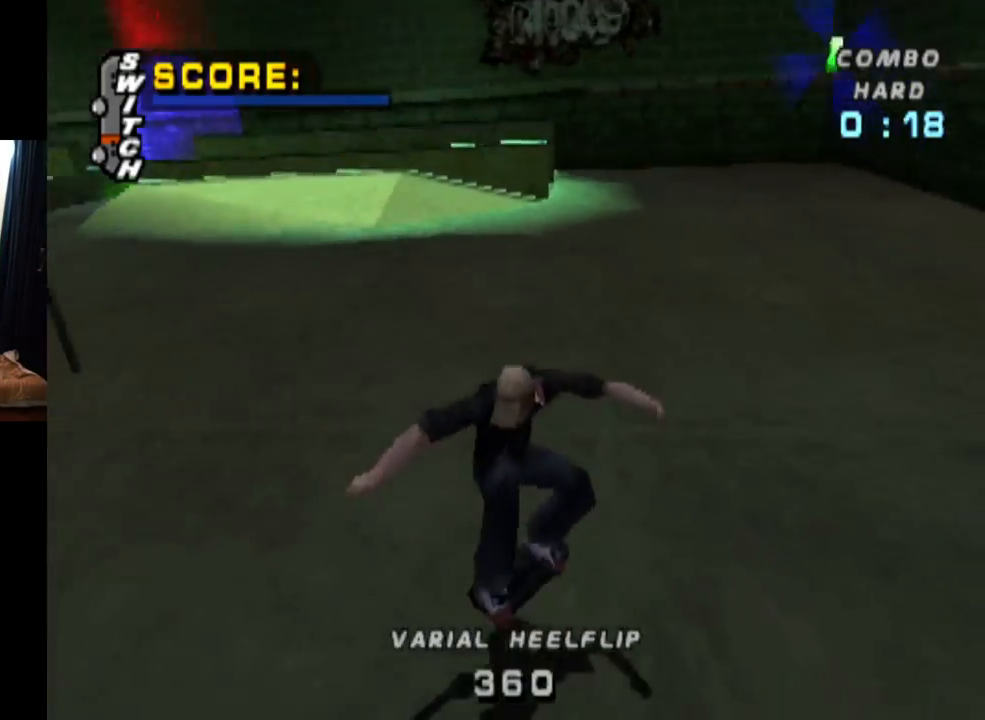
{"buttons": ["CROSS", "L1", "DPAD_RIGHT"], "left_stick": "center", "right_stick": "center", "events": [[50, "L1", "down"], [133, "SQUARE", "down"], [150, "CROSS", "up"], [384, "CROSS", "down"], [384, "SQUARE", "up"]]}
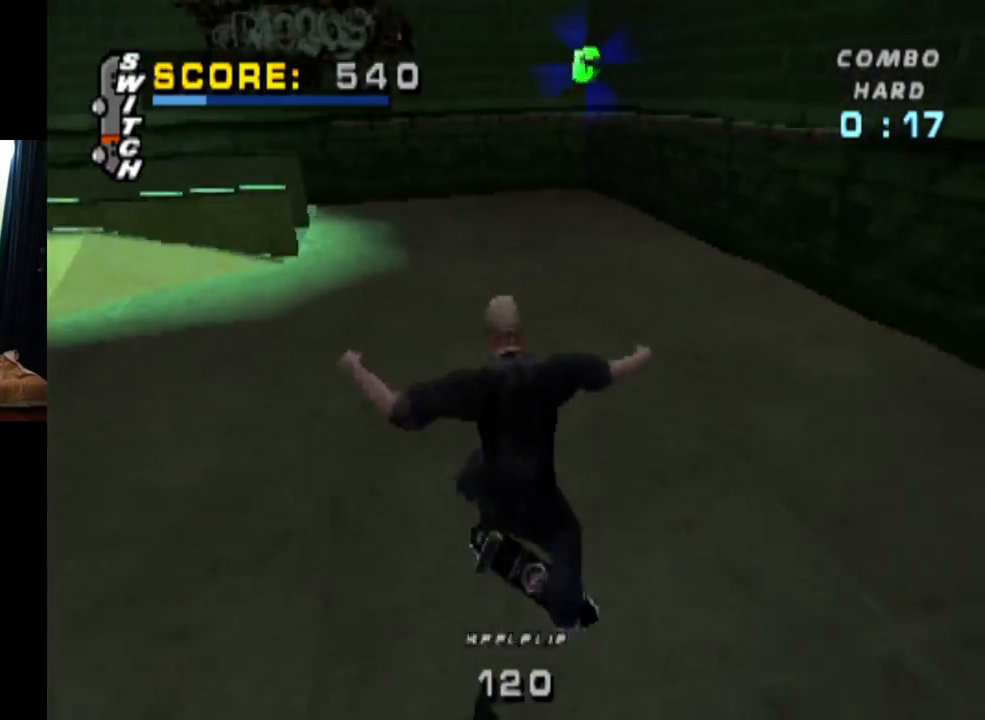
{"buttons": ["CROSS"], "left_stick": "center", "right_stick": "center", "events": [[17, "DPAD_RIGHT", "up"], [134, "L1", "up"], [384, "DPAD_UP", "down"], [501, "DPAD_UP", "up"]]}
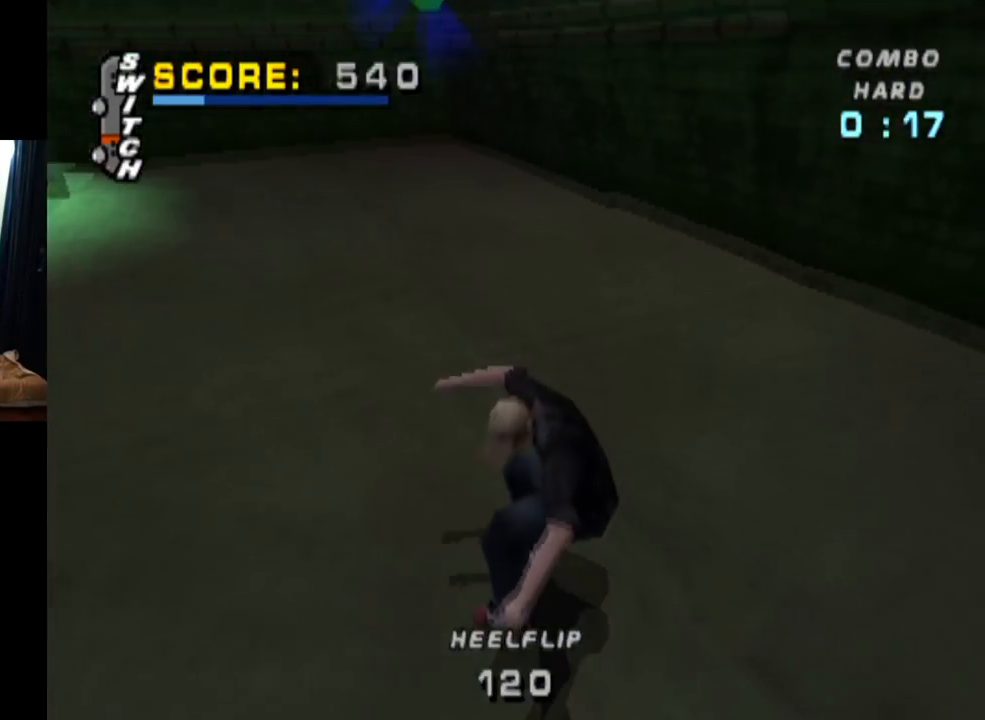
{"buttons": ["TRIANGLE", "DPAD_UP"], "left_stick": "center", "right_stick": "center", "events": [[33, "DPAD_UP", "down"], [83, "DPAD_LEFT", "down"], [250, "DPAD_UP", "up"], [283, "DPAD_LEFT", "up"], [367, "CROSS", "up"], [367, "DPAD_UP", "down"], [450, "DPAD_UP", "up"], [467, "TRIANGLE", "down"], [484, "DPAD_UP", "down"]]}
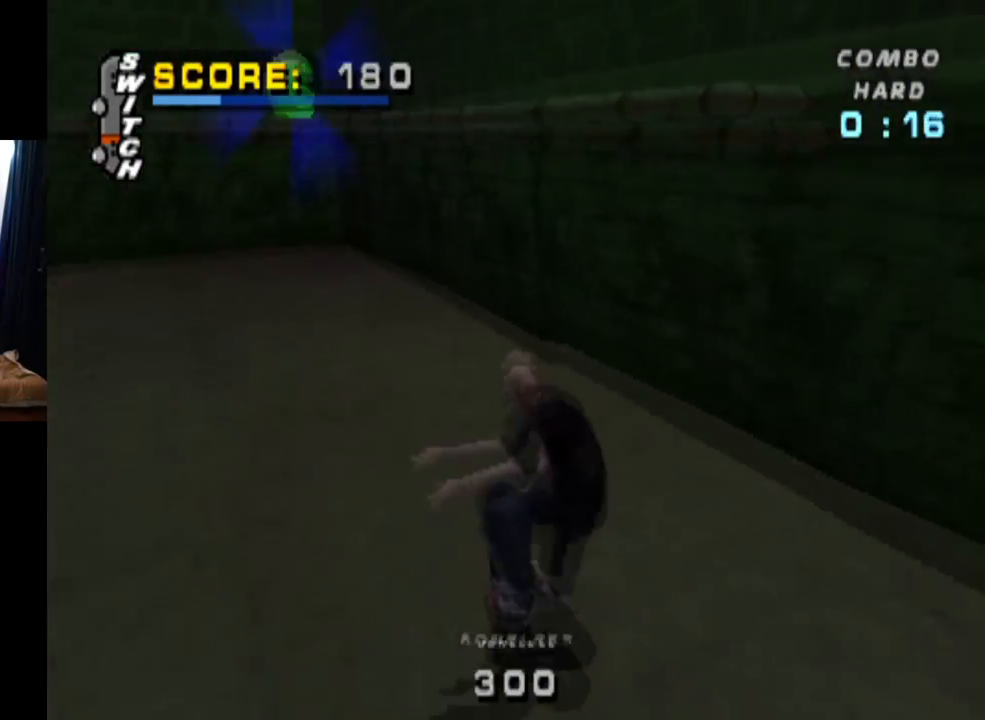
{"buttons": ["TRIANGLE"], "left_stick": "center", "right_stick": "center", "events": [[117, "DPAD_UP", "up"], [167, "DPAD_UP", "down"], [501, "DPAD_UP", "up"]]}
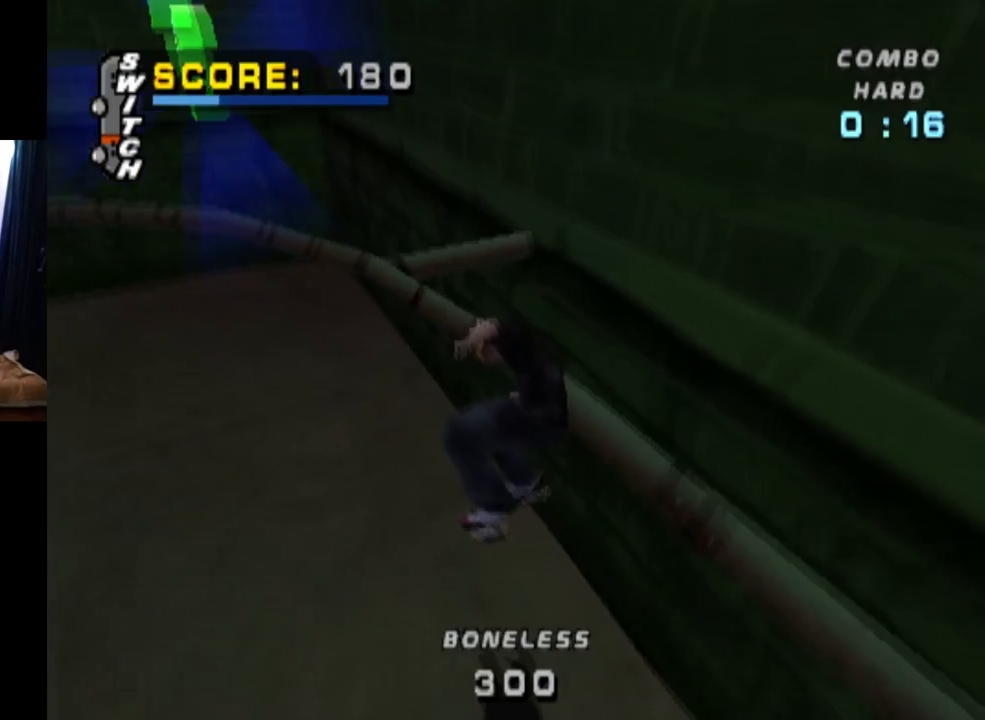
{"buttons": ["START"], "left_stick": "center", "right_stick": "left", "events": [[317, "TRIANGLE", "up"], [417, "START", "down"], [417, "right_stick", "left"]]}
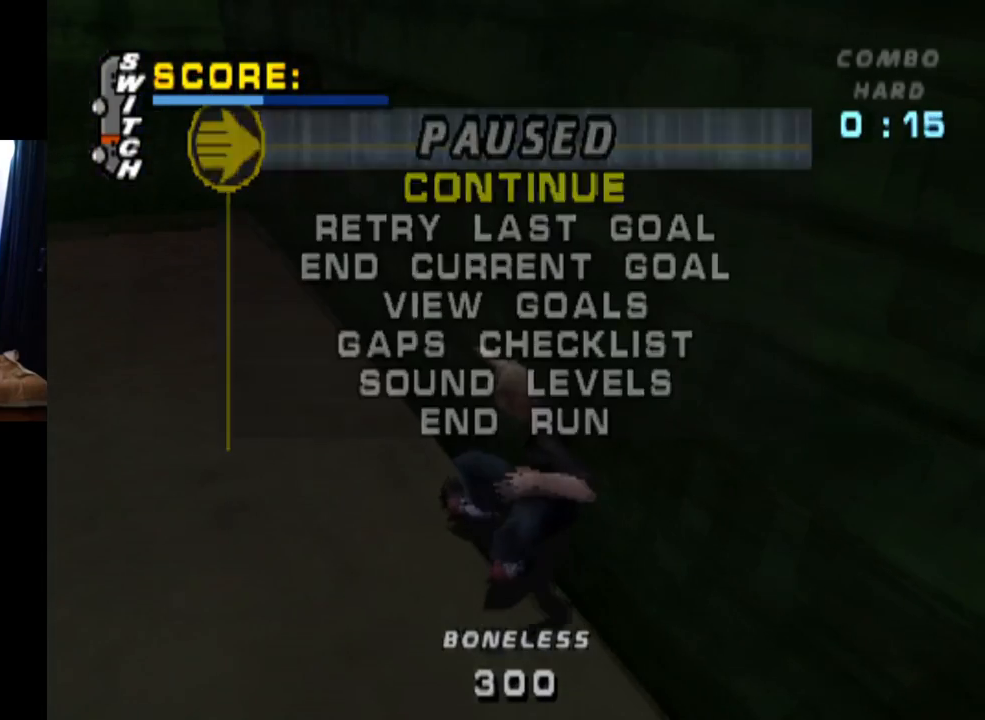
{"buttons": [], "left_stick": "center", "right_stick": "center", "events": [[134, "DPAD_DOWN", "down"], [134, "START", "up"], [134, "right_stick", "center"], [251, "CROSS", "down"], [267, "DPAD_DOWN", "up"], [351, "CROSS", "up"]]}
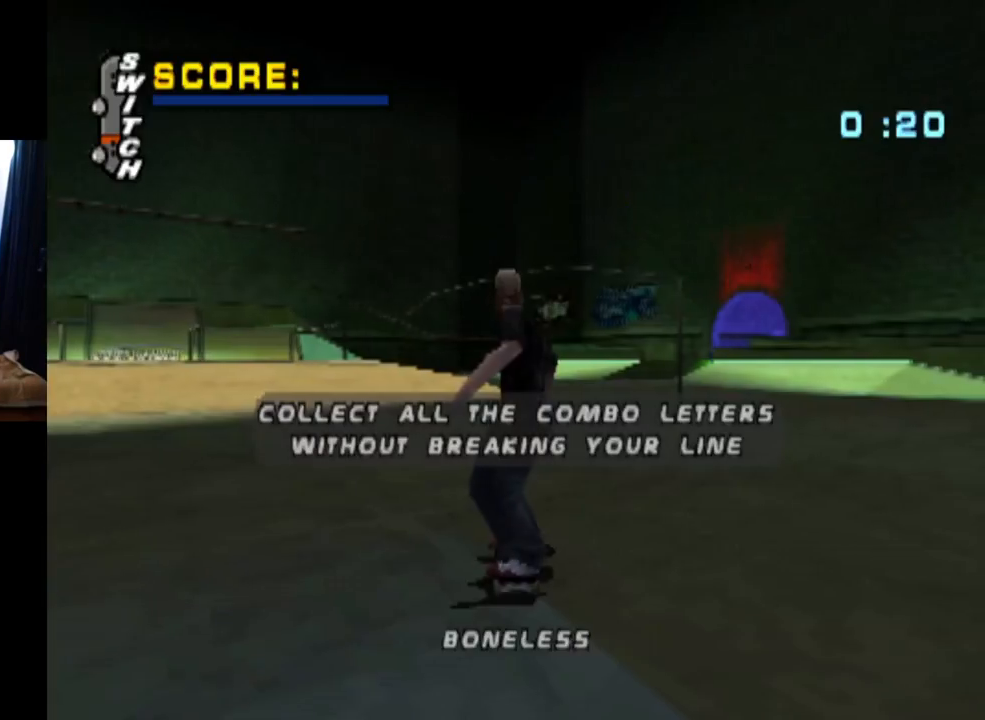
{"buttons": ["CROSS"], "left_stick": "center", "right_stick": "center", "events": [[217, "CROSS", "down"]]}
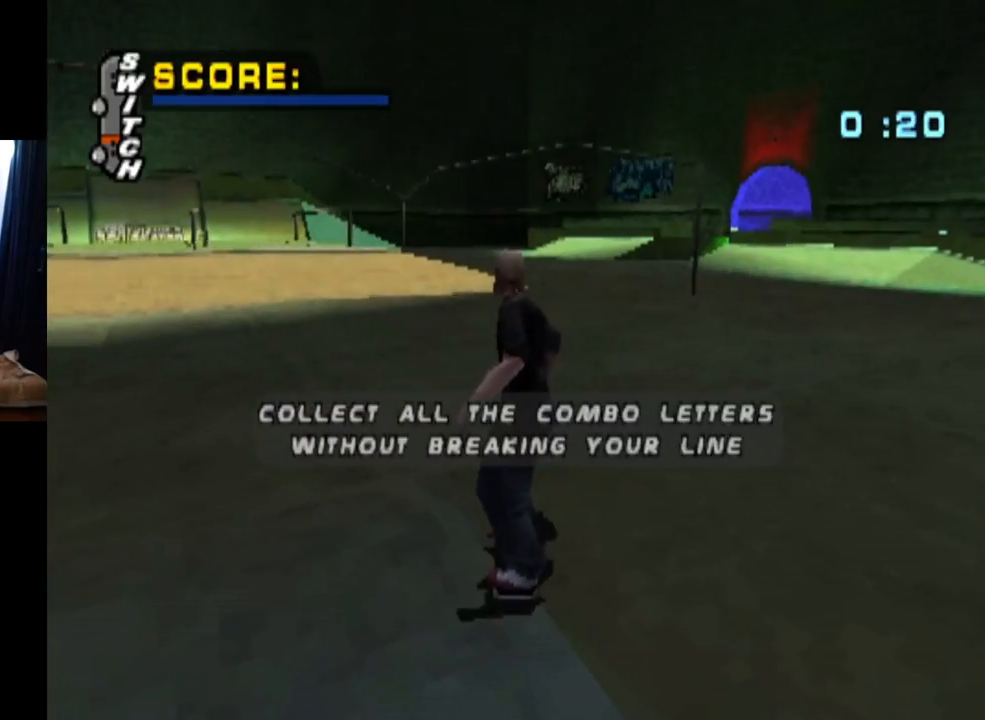
{"buttons": ["CROSS", "DPAD_UP"], "left_stick": "center", "right_stick": "center", "events": [[251, "DPAD_UP", "down"], [401, "DPAD_UP", "up"], [417, "DPAD_UP", "down"]]}
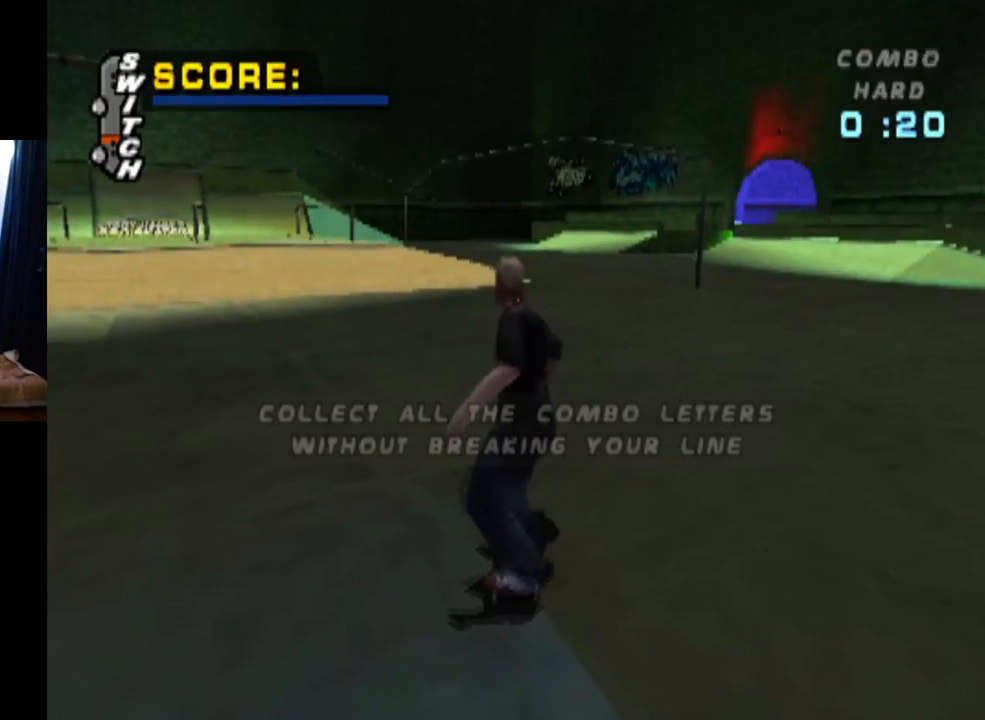
{"buttons": ["CROSS", "DPAD_DOWN", "DPAD_RIGHT"], "left_stick": "center", "right_stick": "center", "events": [[100, "DPAD_UP", "up"], [200, "DPAD_UP", "down"], [250, "DPAD_UP", "up"], [334, "DPAD_UP", "down"], [401, "DPAD_RIGHT", "down"], [434, "DPAD_UP", "up"], [451, "DPAD_DOWN", "down"]]}
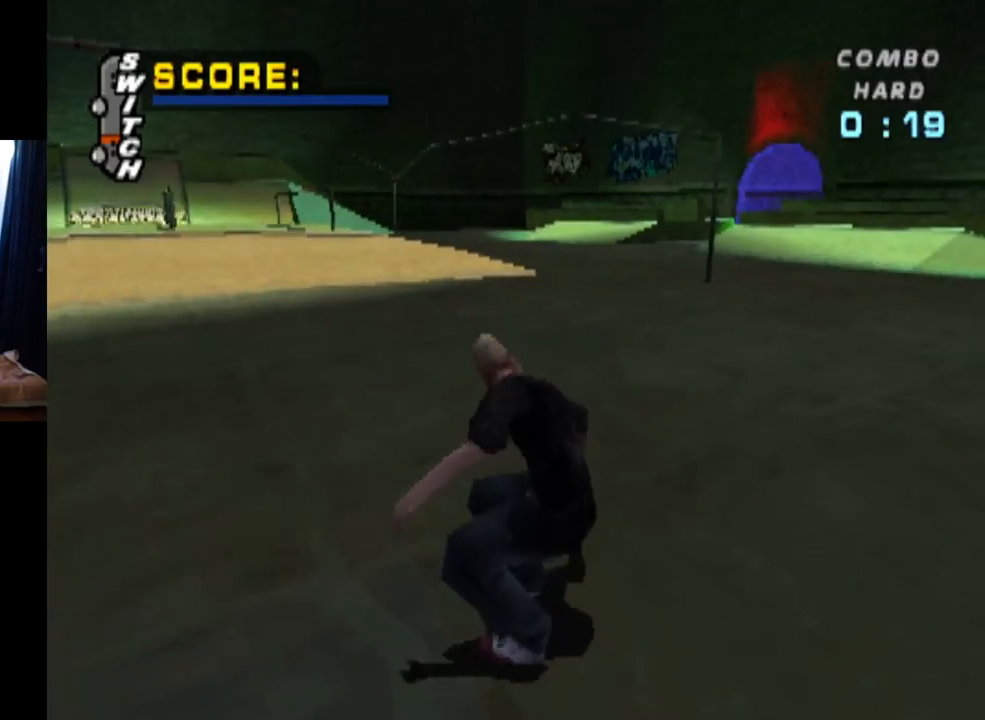
{"buttons": ["CROSS", "L1", "DPAD_DOWN", "DPAD_RIGHT"], "left_stick": "center", "right_stick": "center", "events": [[200, "L1", "down"], [300, "SQUARE", "down"], [333, "CROSS", "up"], [500, "CROSS", "down"], [500, "SQUARE", "up"]]}
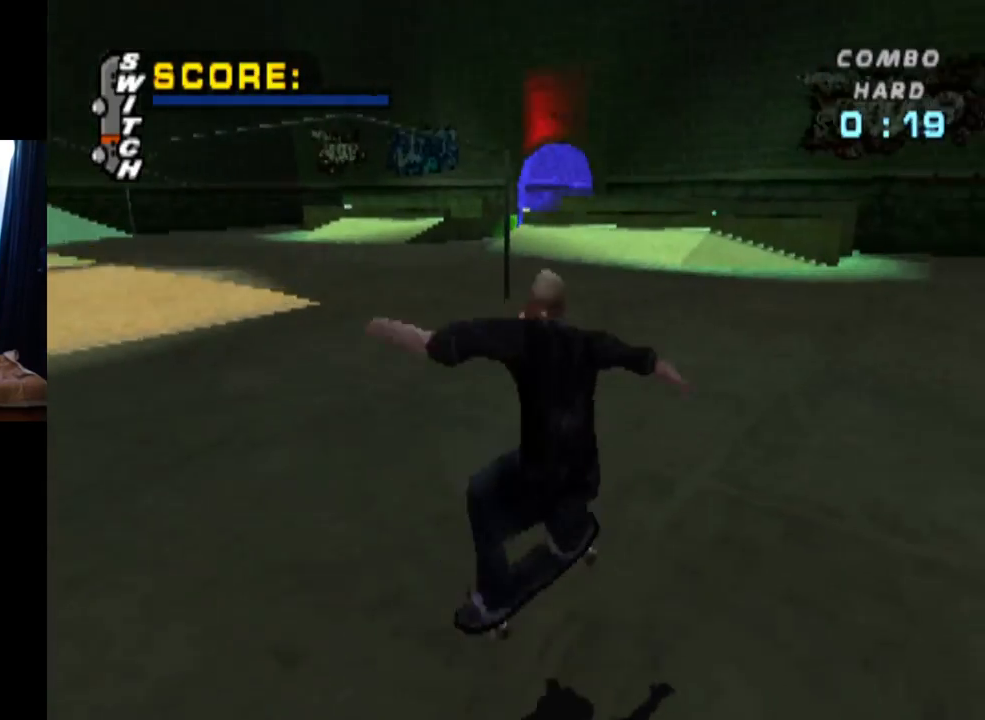
{"buttons": ["CROSS", "DPAD_UP"], "left_stick": "center", "right_stick": "center", "events": [[67, "DPAD_DOWN", "up"], [67, "DPAD_RIGHT", "up"], [184, "DPAD_DOWN", "down"], [317, "DPAD_DOWN", "up"], [351, "L1", "up"], [401, "DPAD_UP", "down"]]}
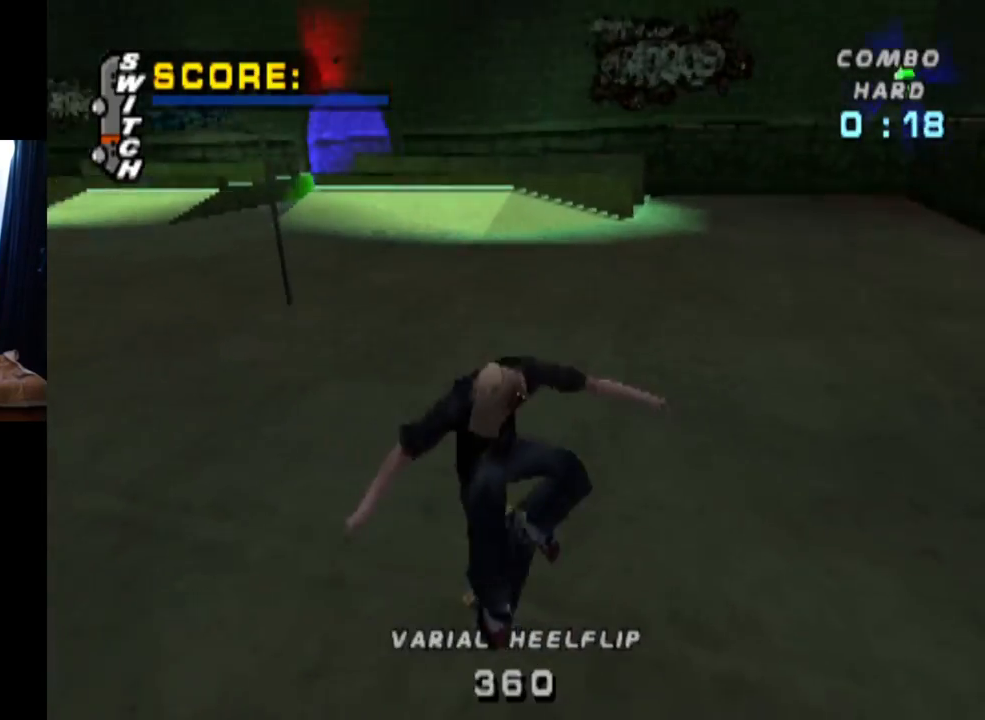
{"buttons": ["L1", "DPAD_RIGHT"], "left_stick": "center", "right_stick": "center", "events": [[66, "DPAD_UP", "up"], [83, "DPAD_RIGHT", "down"], [150, "L1", "down"], [233, "SQUARE", "down"], [267, "CROSS", "up"], [500, "SQUARE", "up"]]}
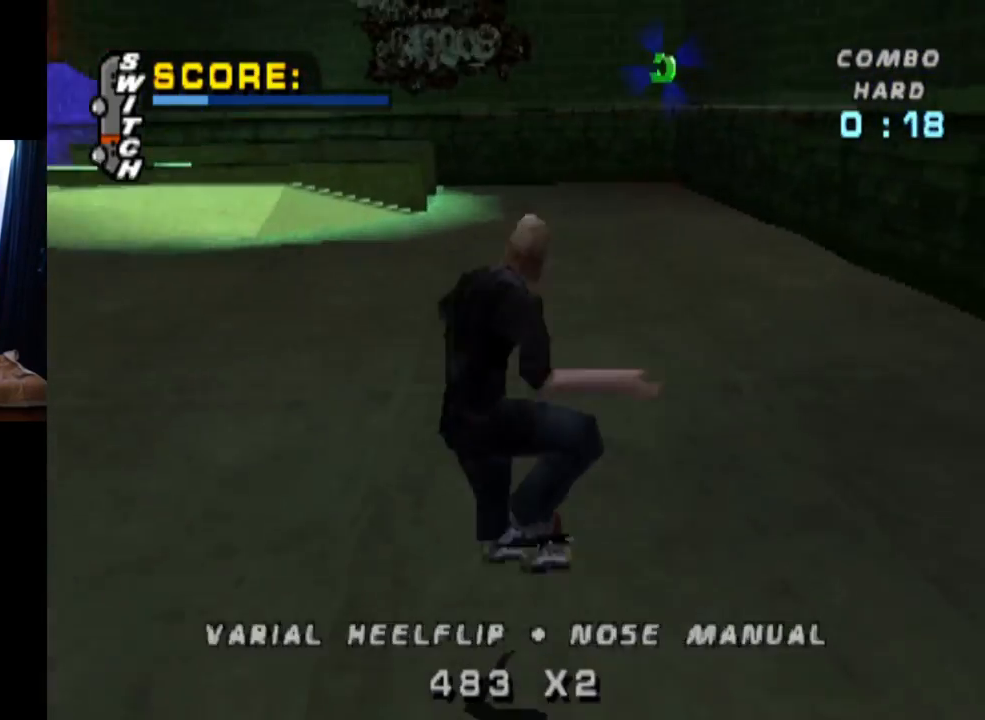
{"buttons": ["CROSS", "DPAD_UP"], "left_stick": "center", "right_stick": "center", "events": [[17, "CROSS", "down"], [67, "DPAD_RIGHT", "up"], [167, "DPAD_DOWN", "down"], [284, "L1", "up"], [300, "DPAD_DOWN", "up"], [384, "DPAD_UP", "down"]]}
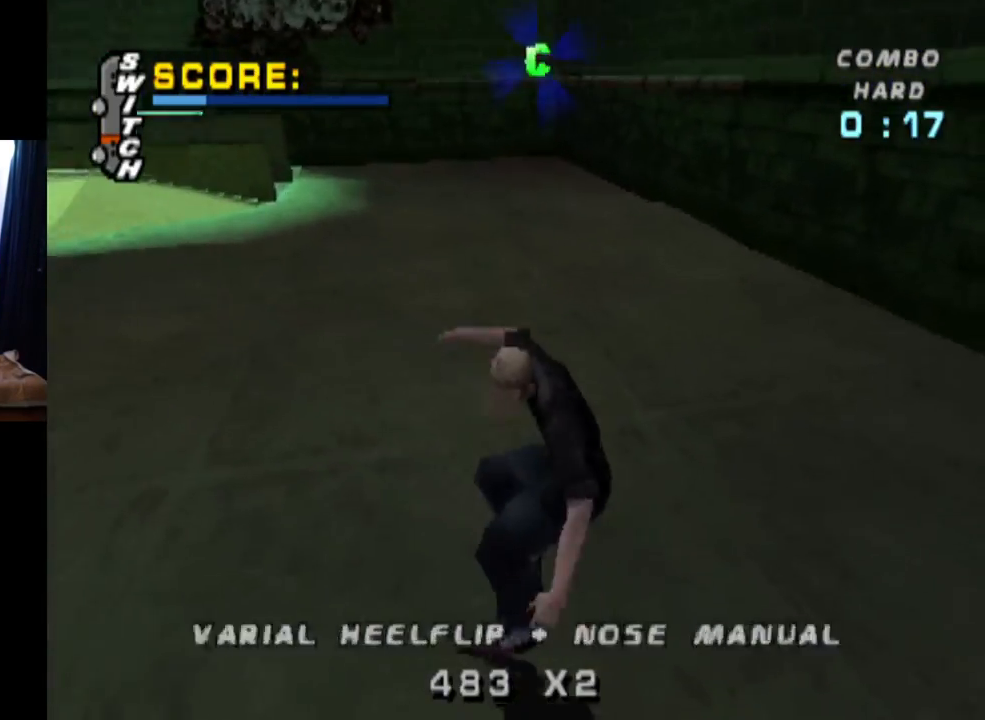
{"buttons": ["CROSS", "L1"], "left_stick": "center", "right_stick": "center", "events": [[33, "DPAD_UP", "up"], [100, "DPAD_RIGHT", "down"], [150, "L1", "down"], [166, "CROSS", "up"], [217, "SQUARE", "down"], [400, "SQUARE", "up"], [417, "CROSS", "down"], [467, "DPAD_RIGHT", "up"]]}
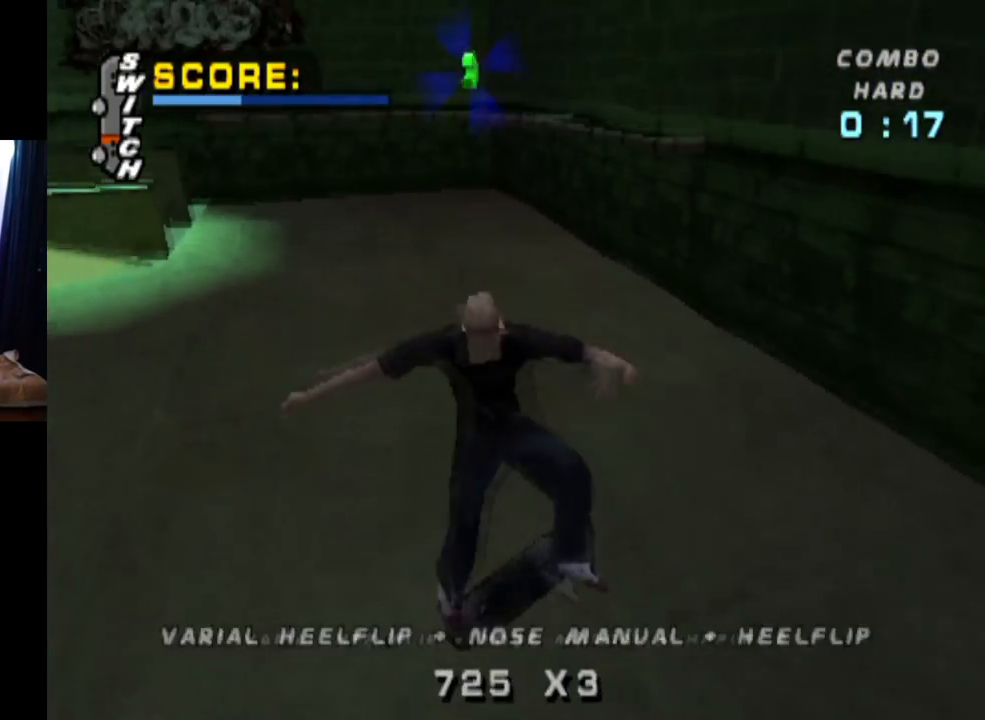
{"buttons": ["CROSS", "DPAD_UP"], "left_stick": "center", "right_stick": "center", "events": [[167, "L1", "up"], [401, "DPAD_UP", "down"]]}
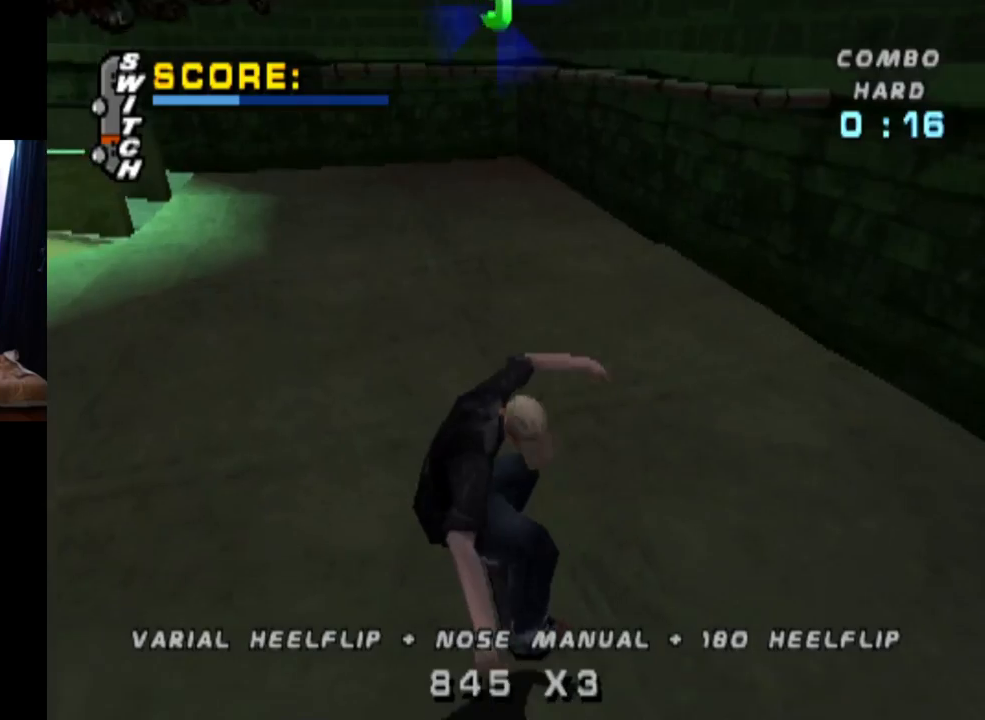
{"buttons": ["CROSS"], "left_stick": "center", "right_stick": "center", "events": [[16, "DPAD_UP", "up"], [66, "DPAD_UP", "down"], [166, "DPAD_RIGHT", "down"], [183, "DPAD_UP", "up"], [350, "DPAD_RIGHT", "up"], [400, "DPAD_UP", "down"], [500, "DPAD_UP", "up"]]}
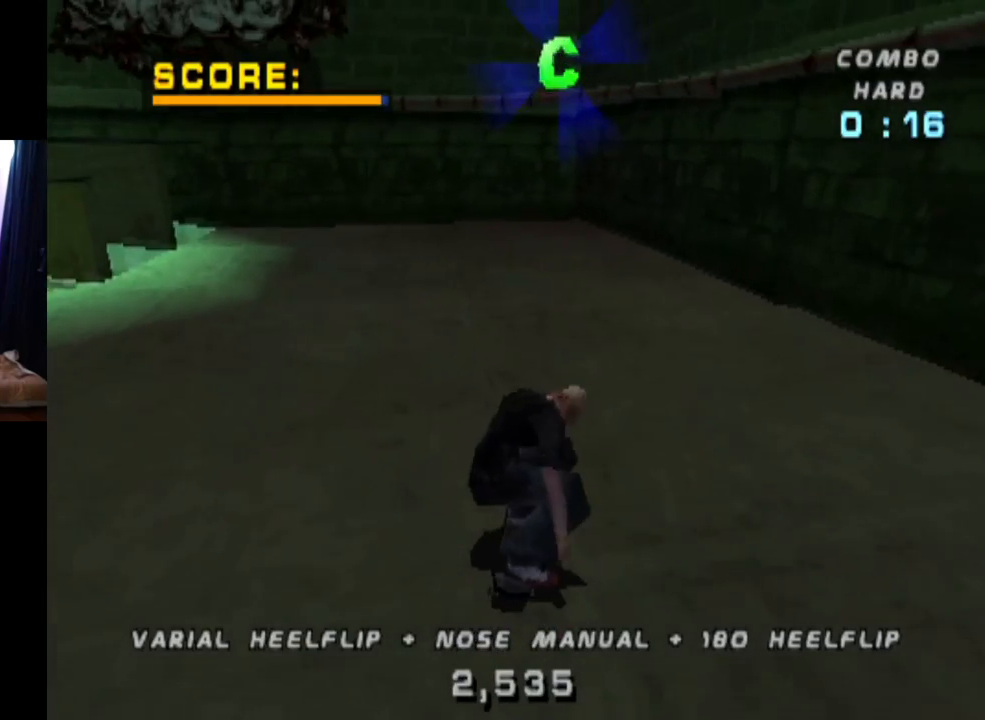
{"buttons": ["TRIANGLE", "DPAD_UP"], "left_stick": "center", "right_stick": "center", "events": [[17, "DPAD_RIGHT", "down"], [134, "DPAD_RIGHT", "up"], [184, "DPAD_UP", "down"], [250, "DPAD_UP", "up"], [284, "CROSS", "up"], [300, "DPAD_UP", "down"], [417, "DPAD_UP", "up"], [434, "TRIANGLE", "down"], [467, "DPAD_UP", "down"]]}
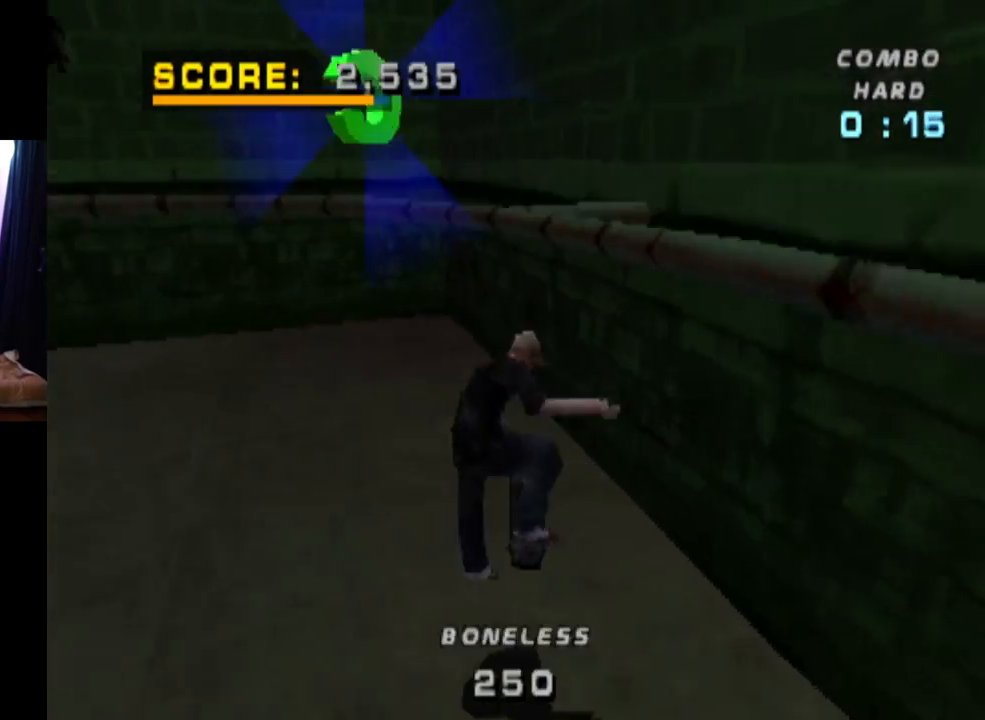
{"buttons": ["TRIANGLE"], "left_stick": "center", "right_stick": "center", "events": [[133, "DPAD_UP", "up"]]}
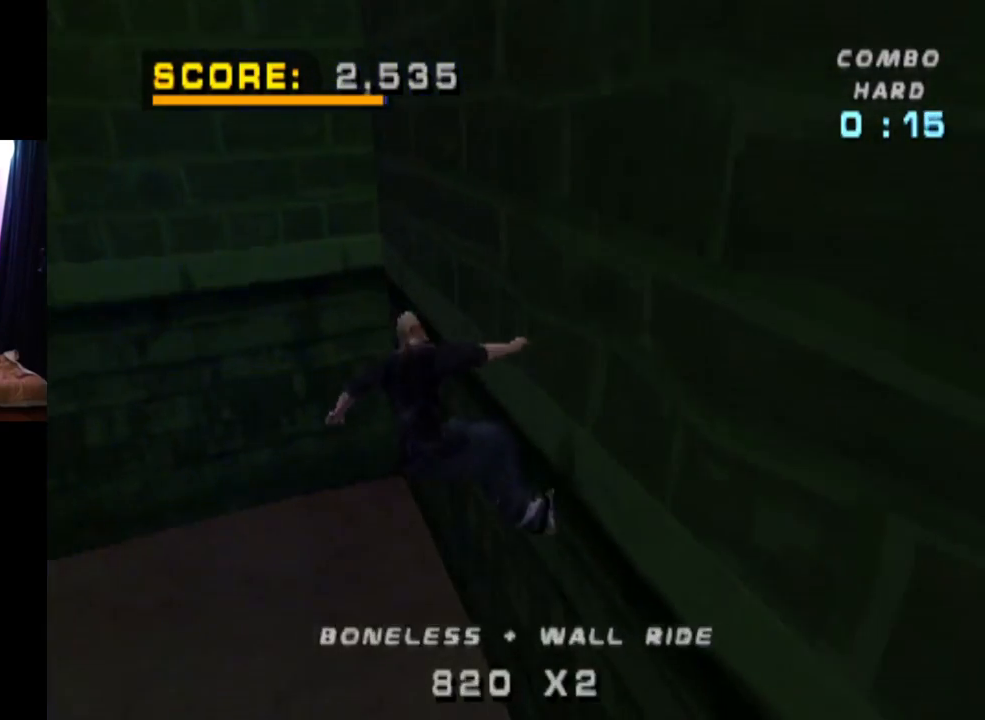
{"buttons": ["CROSS"], "left_stick": "center", "right_stick": "center", "events": [[17, "TRIANGLE", "up"], [117, "START", "down"], [117, "right_stick", "left"], [317, "DPAD_DOWN", "down"], [317, "START", "up"], [334, "right_stick", "center"], [417, "CROSS", "down"], [434, "DPAD_DOWN", "up"]]}
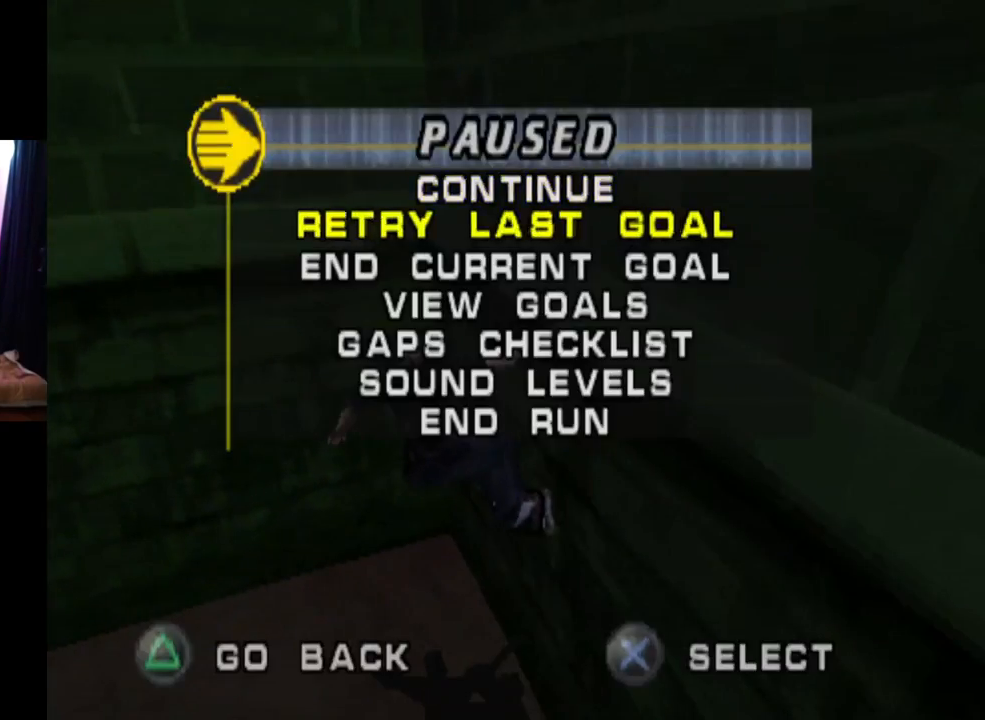
{"buttons": [], "left_stick": "center", "right_stick": "center", "events": [[16, "CROSS", "up"]]}
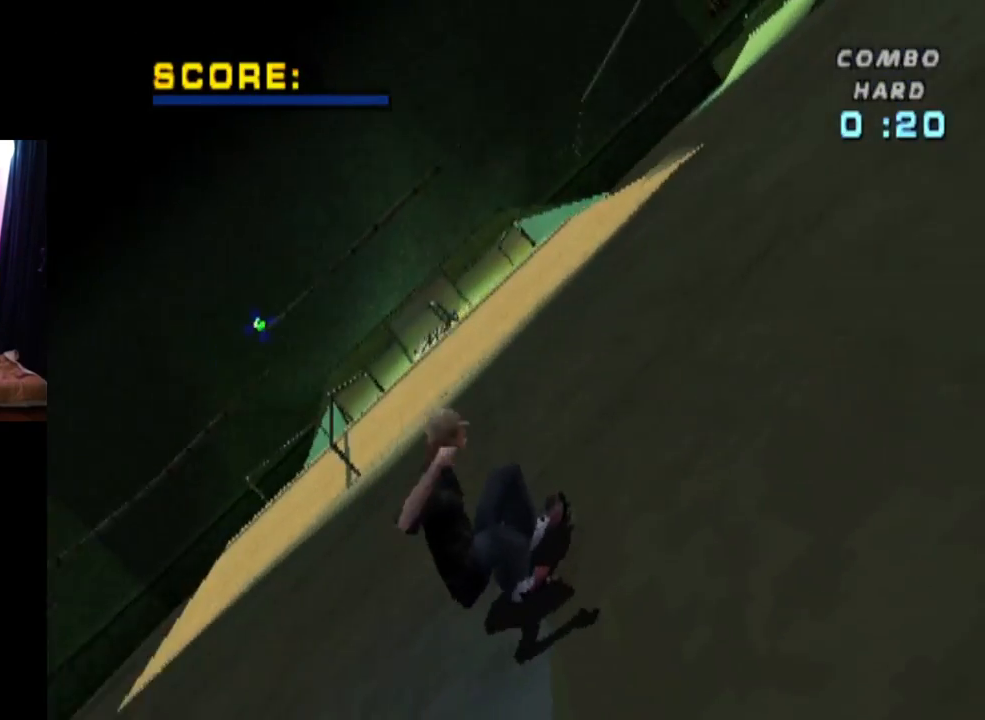
{"buttons": ["CROSS", "DPAD_LEFT"], "left_stick": "center", "right_stick": "center", "events": [[217, "CROSS", "down"], [284, "DPAD_LEFT", "down"]]}
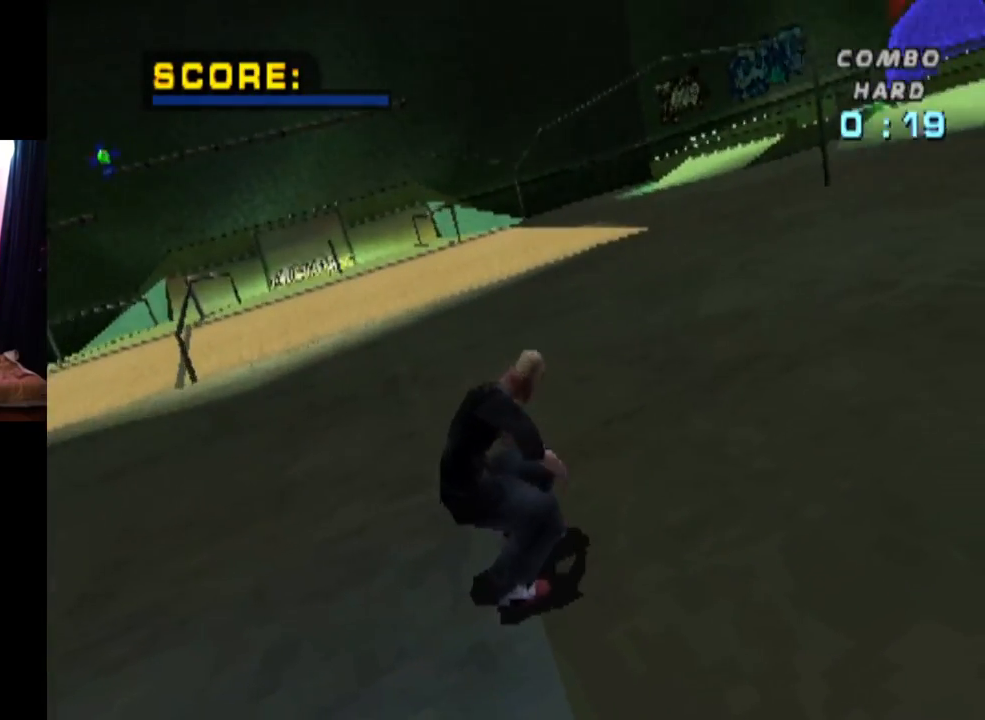
{"buttons": ["CROSS"], "left_stick": "center", "right_stick": "center", "events": [[450, "DPAD_LEFT", "up"]]}
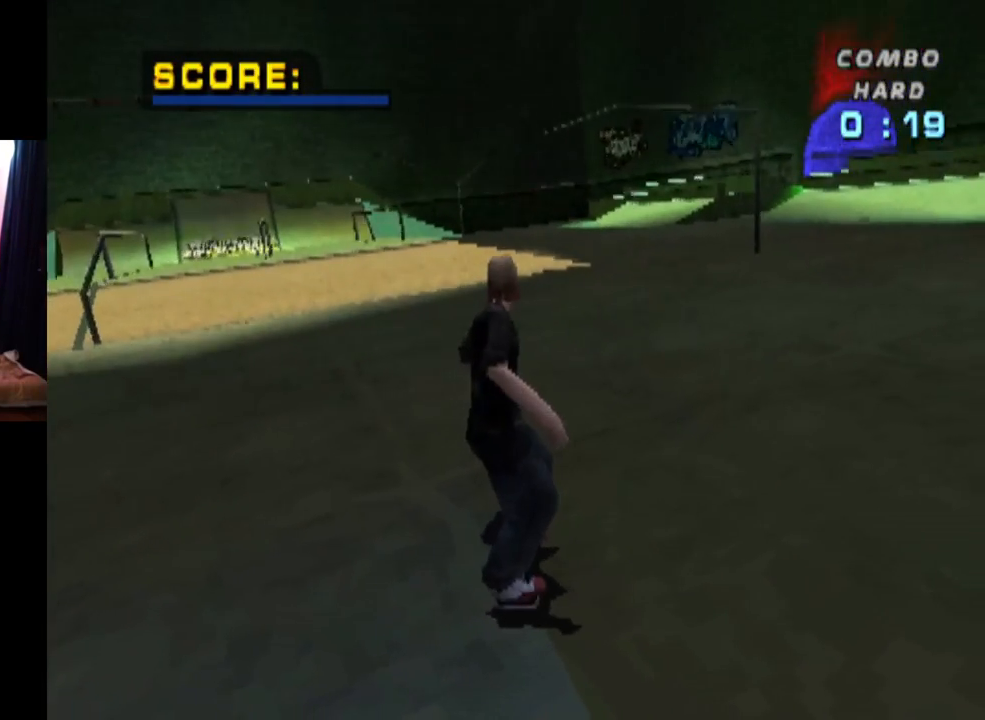
{"buttons": [], "left_stick": "center", "right_stick": "center", "events": [[351, "CROSS", "up"]]}
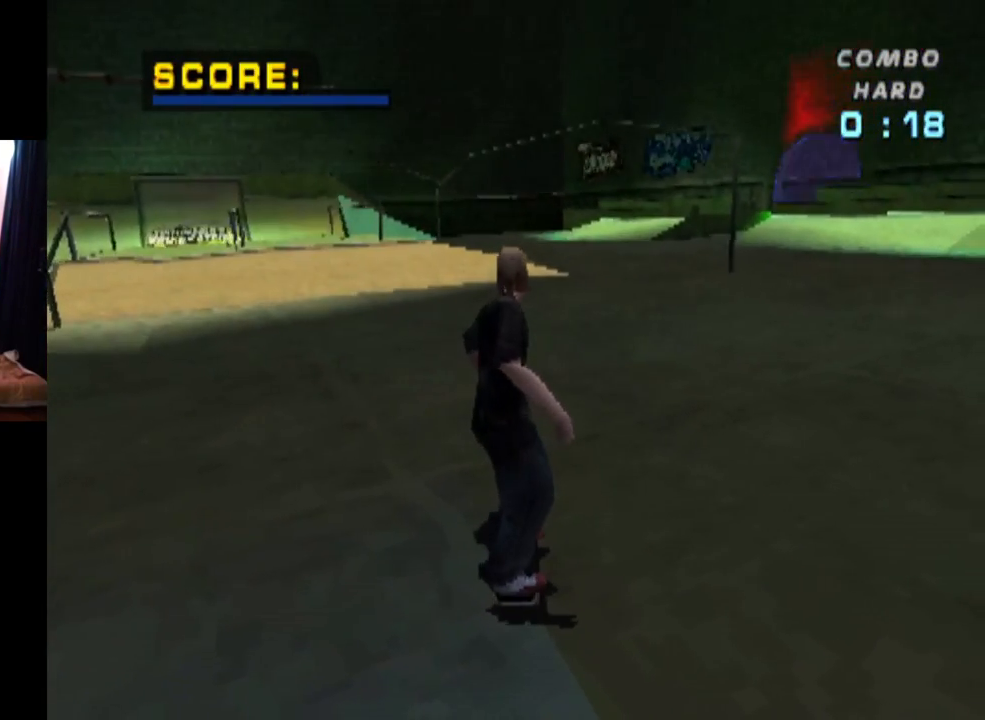
{"buttons": [], "left_stick": "center", "right_stick": "center", "events": []}
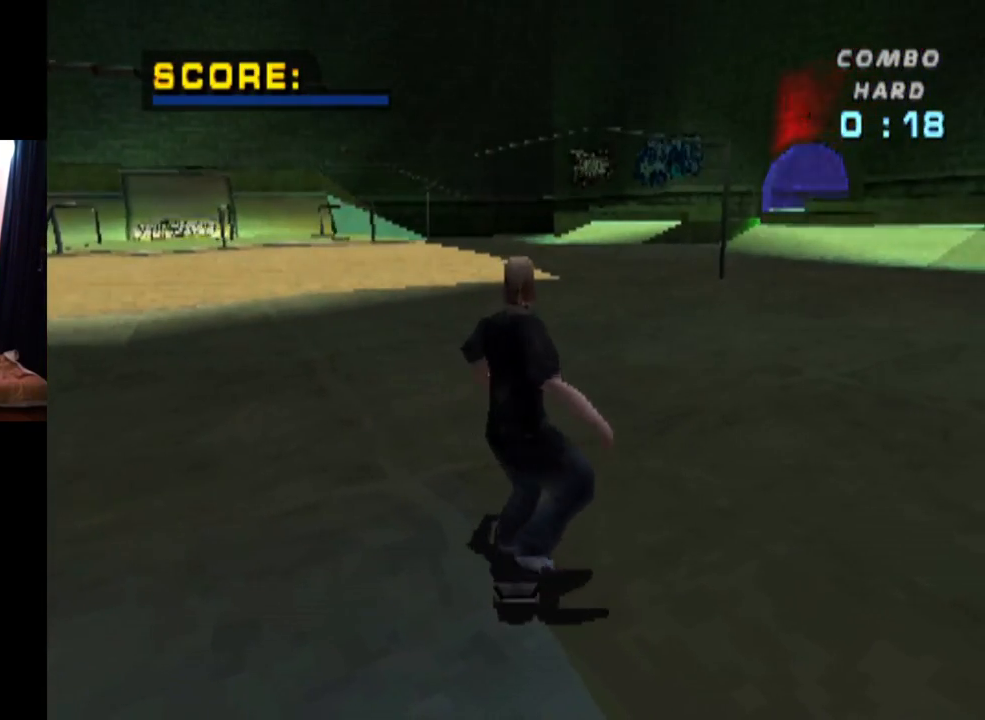
{"buttons": [], "left_stick": "center", "right_stick": "center", "events": []}
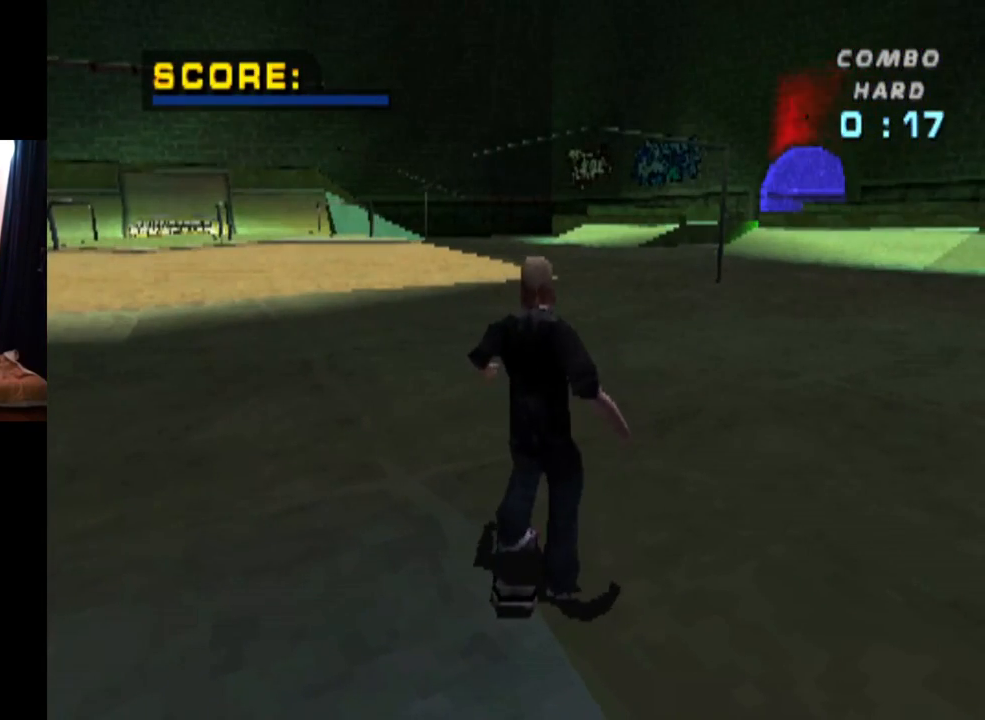
{"buttons": ["DPAD_LEFT"], "left_stick": "center", "right_stick": "center", "events": [[250, "DPAD_LEFT", "down"]]}
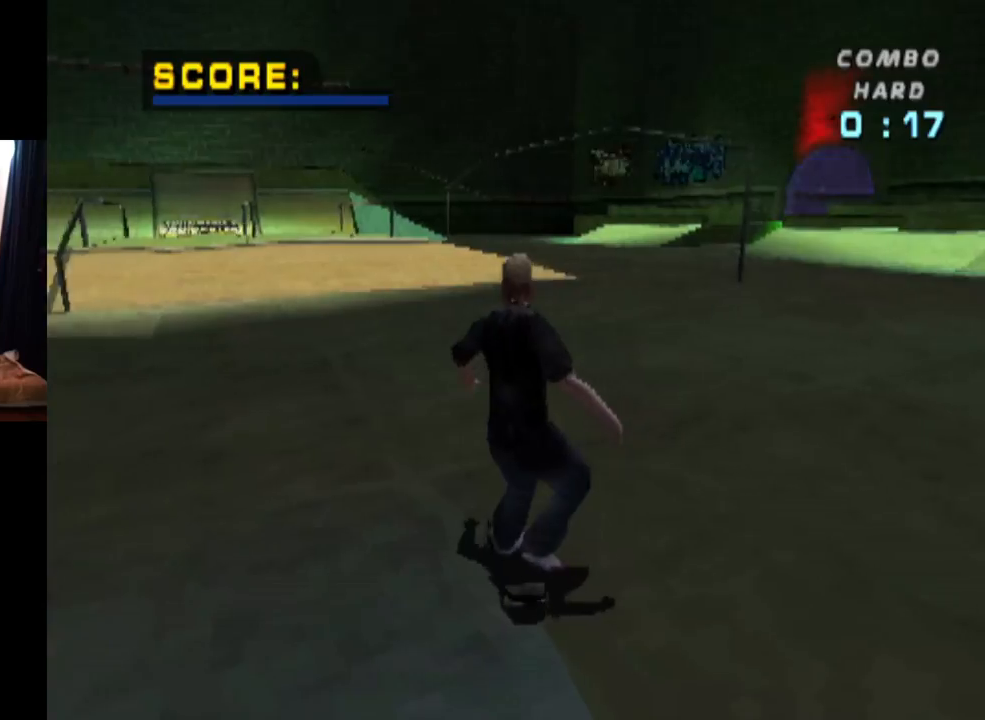
{"buttons": ["CROSS"], "left_stick": "center", "right_stick": "center", "events": [[150, "DPAD_LEFT", "up"], [317, "DPAD_LEFT", "down"], [401, "CROSS", "down"], [484, "DPAD_LEFT", "up"]]}
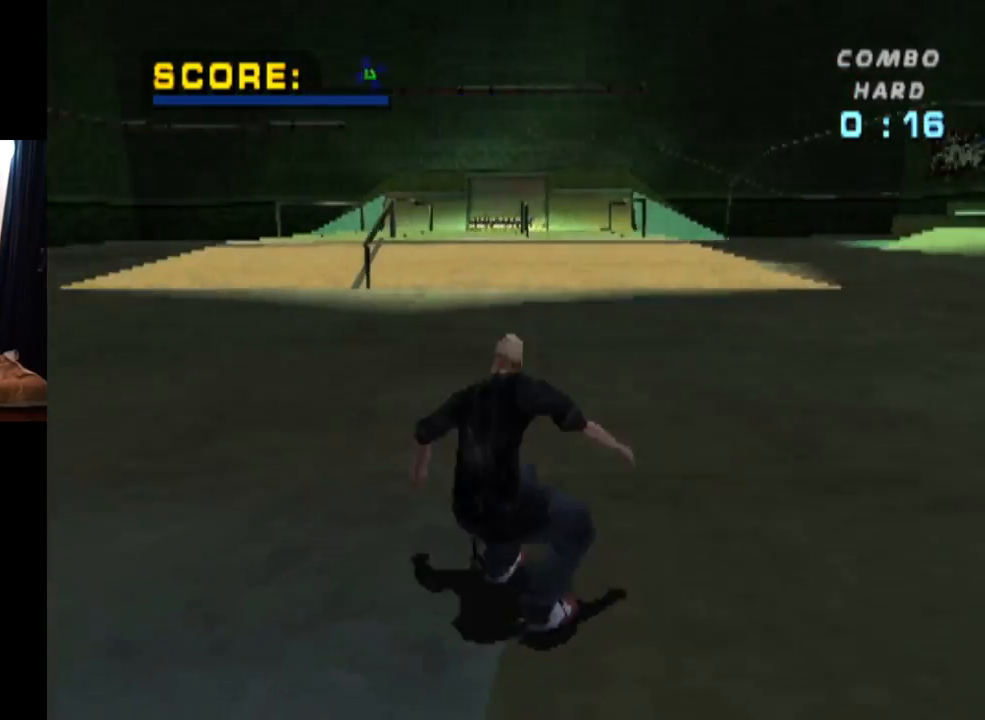
{"buttons": ["CROSS", "DPAD_UP"], "left_stick": "center", "right_stick": "center", "events": [[83, "DPAD_UP", "down"], [200, "DPAD_UP", "up"], [267, "DPAD_UP", "down"], [367, "DPAD_UP", "up"], [417, "DPAD_UP", "down"]]}